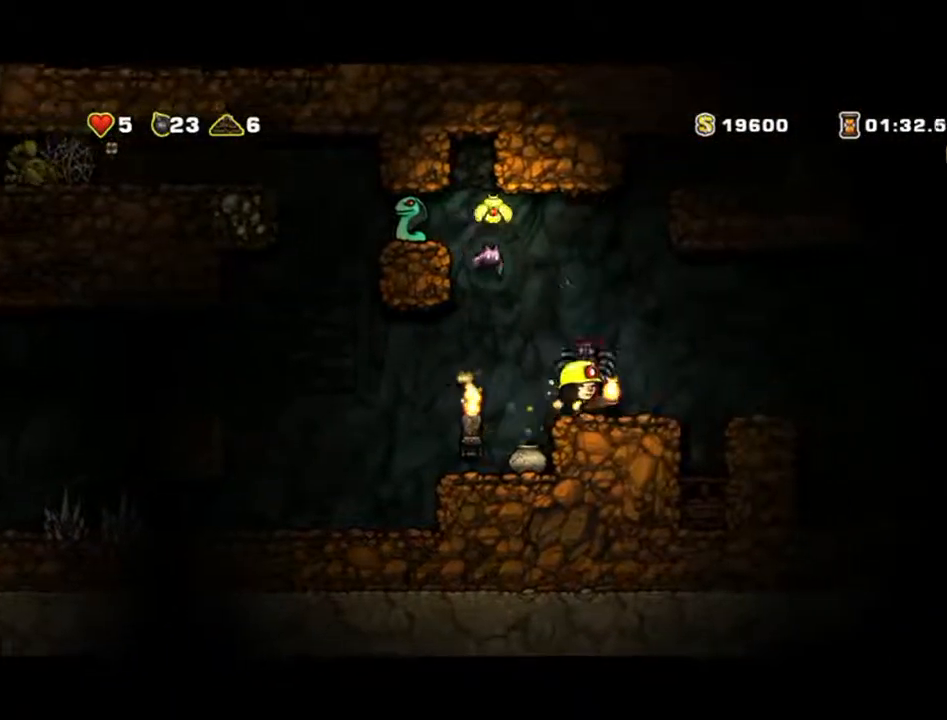
Gameplay with a controller (Xbox layout); each line is a JSON object with the inputs held at the frame after it. "events" lists button and stick changes between this image and that frame as [ms after this image, input, new state], when the widget could be followed in between. Not read: L2 L3 R2 R3 right_stick.
{"buttons": [], "left_stick": "right", "events": [[167, "left_stick", "up"], [233, "left_stick", "up-left"], [333, "left_stick", "center"], [400, "left_stick", "right"]]}
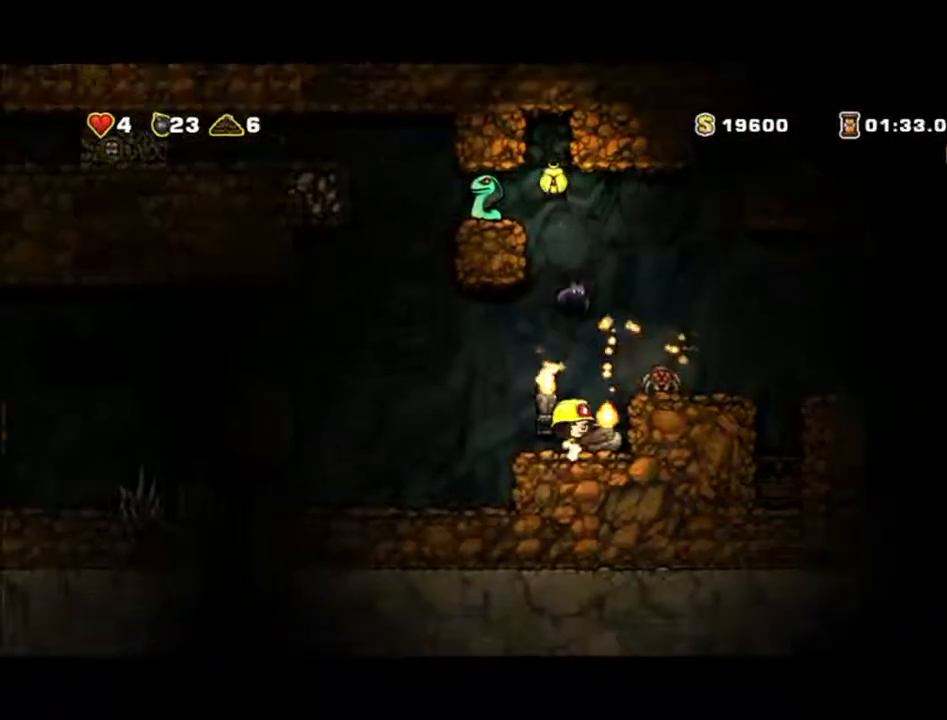
{"buttons": [], "left_stick": "left", "events": [[33, "left_stick", "left"]]}
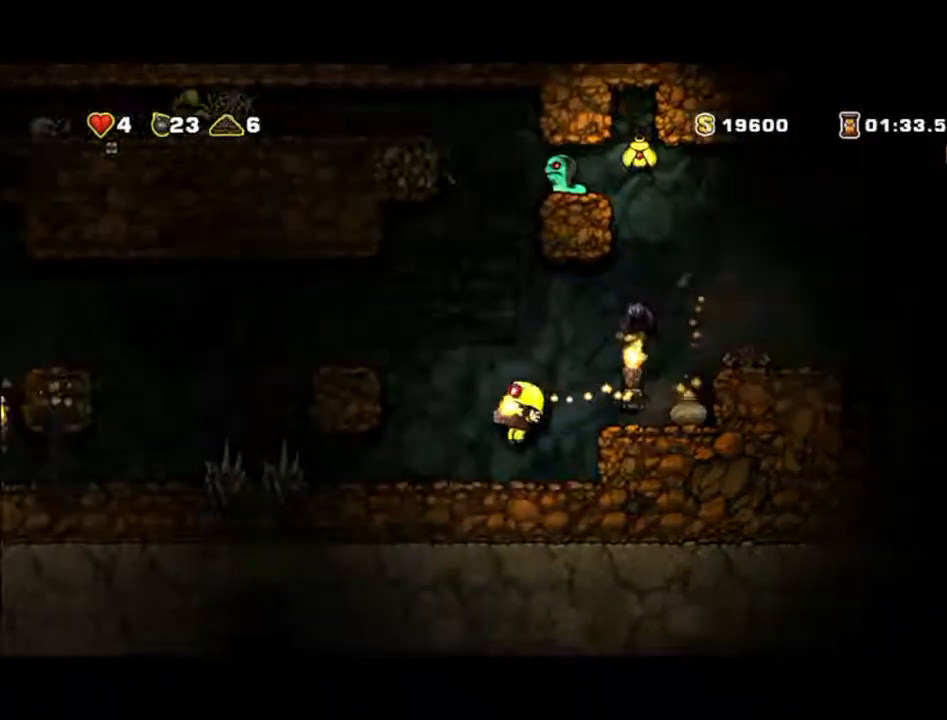
{"buttons": [], "left_stick": "up", "events": [[33, "left_stick", "up-right"], [133, "left_stick", "center"], [267, "left_stick", "up"], [367, "X", "down"], [500, "X", "up"]]}
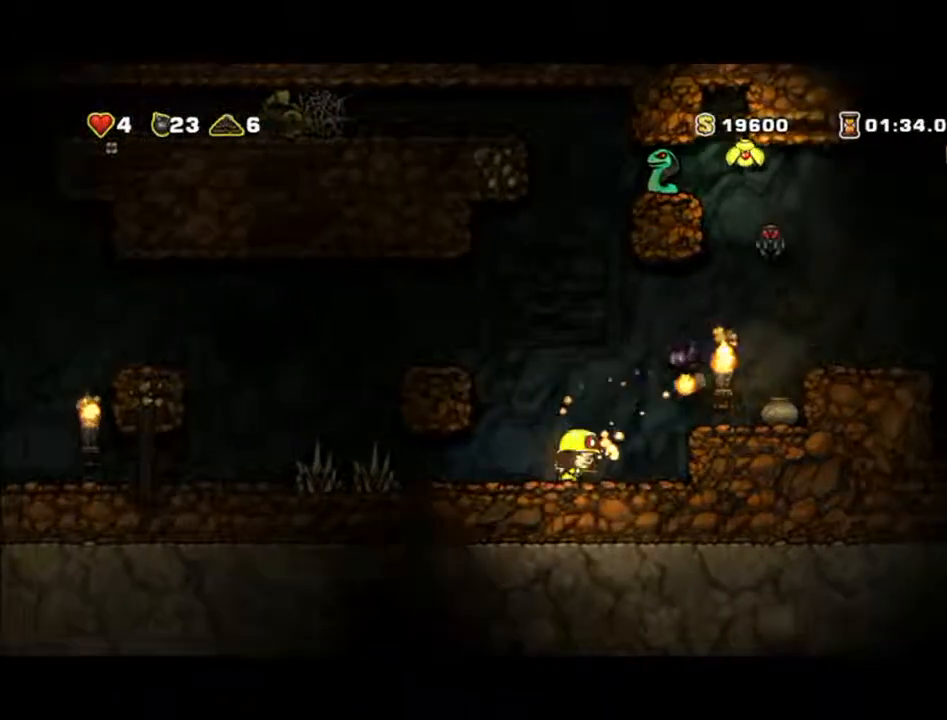
{"buttons": [], "left_stick": "left", "events": [[167, "left_stick", "center"], [233, "left_stick", "left"]]}
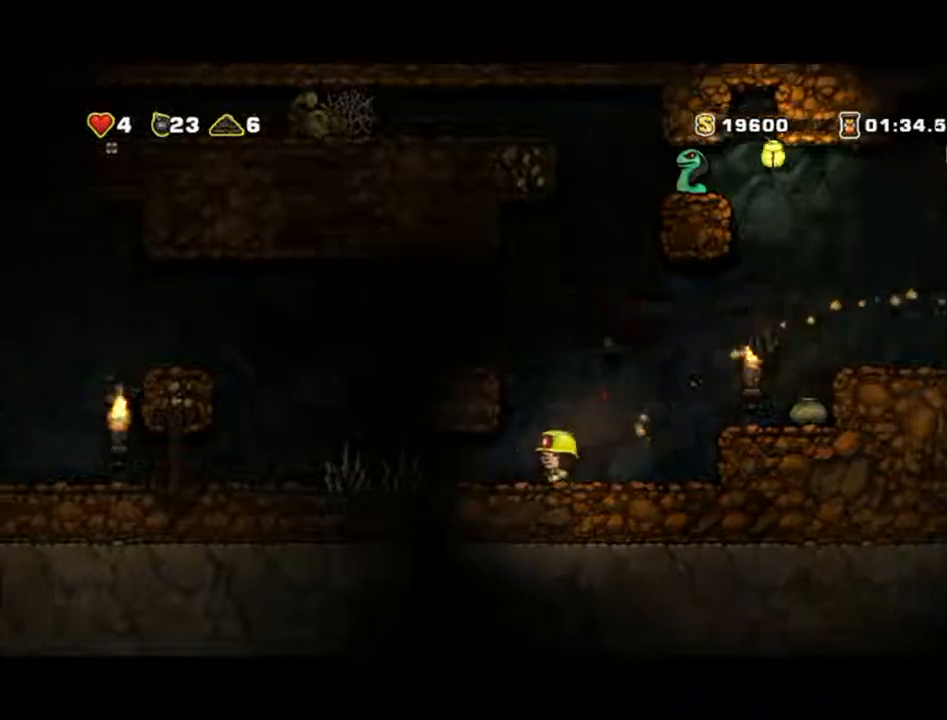
{"buttons": [], "left_stick": "right", "events": [[67, "left_stick", "right"], [333, "left_stick", "center"], [400, "left_stick", "right"]]}
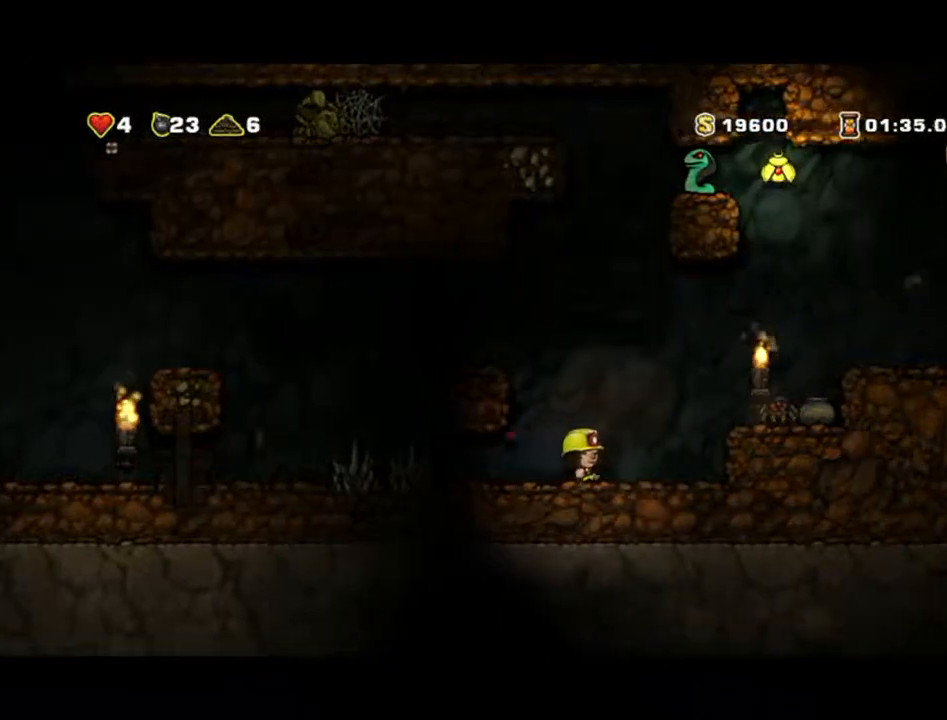
{"buttons": [], "left_stick": "right", "events": []}
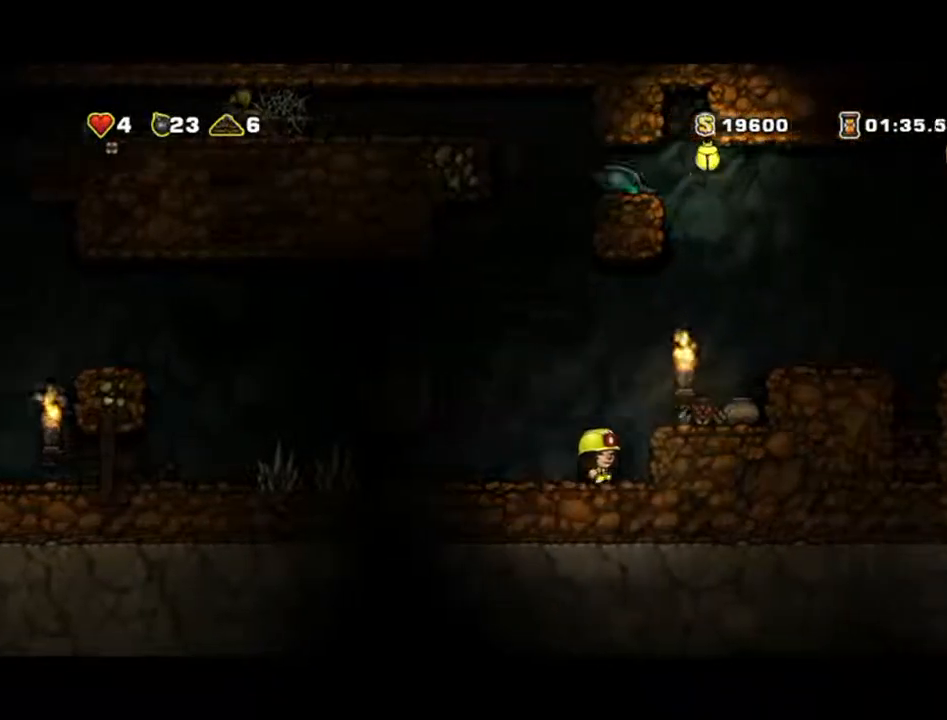
{"buttons": [], "left_stick": "center", "events": [[33, "X", "down"], [100, "left_stick", "center"], [167, "A", "down"], [167, "X", "up"], [333, "A", "up"]]}
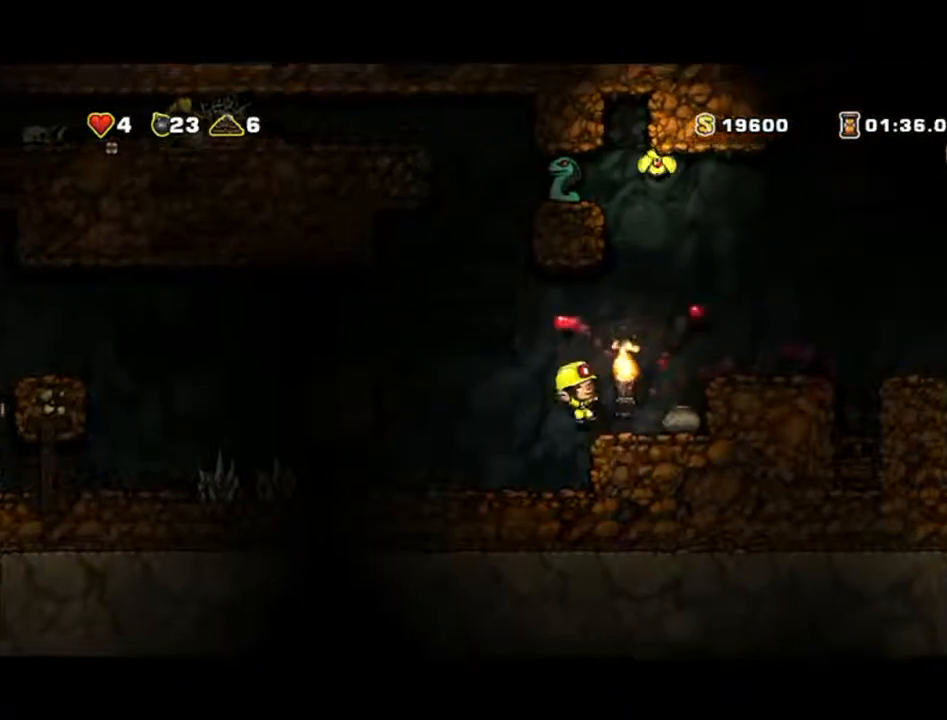
{"buttons": [], "left_stick": "right"}
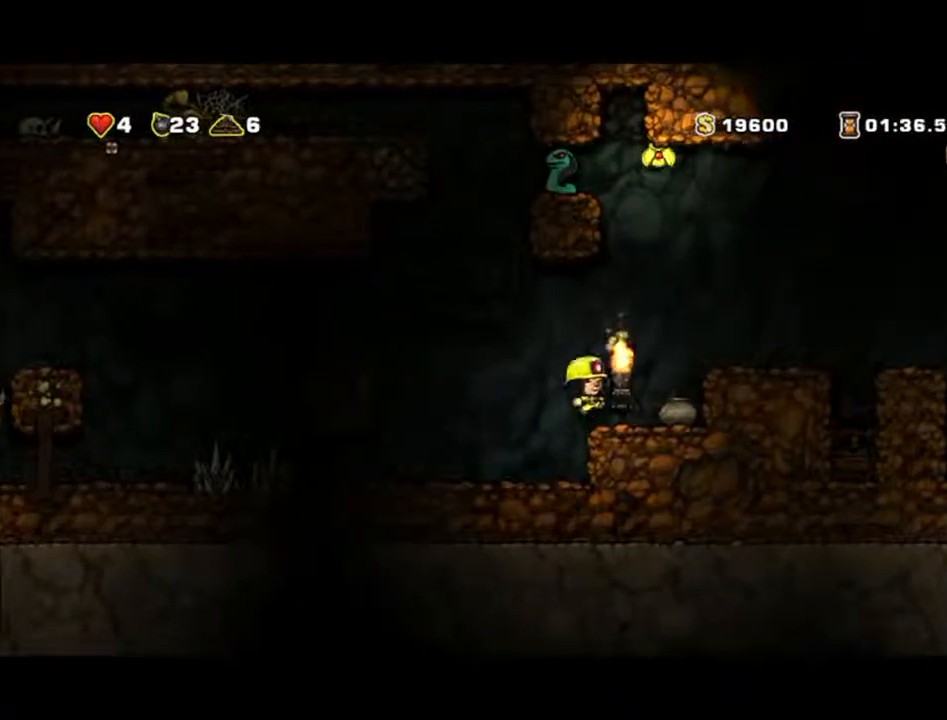
{"buttons": ["X"], "left_stick": "down", "events": [[433, "X", "down"], [433, "left_stick", "down"]]}
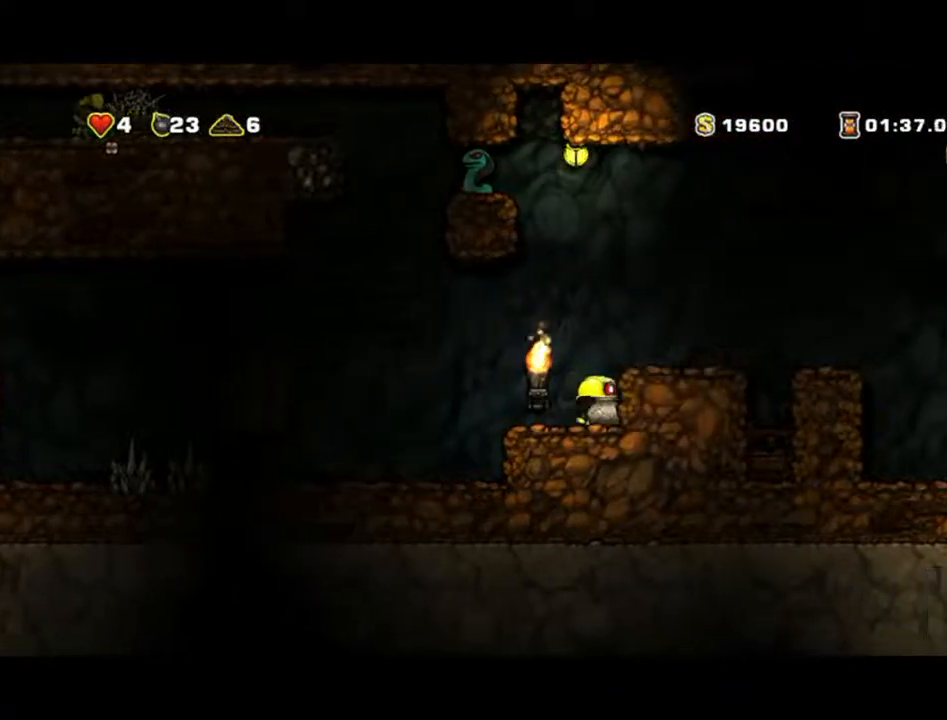
{"buttons": [], "left_stick": "right", "events": [[67, "X", "up"], [67, "left_stick", "right"], [233, "A", "down"], [333, "A", "up"]]}
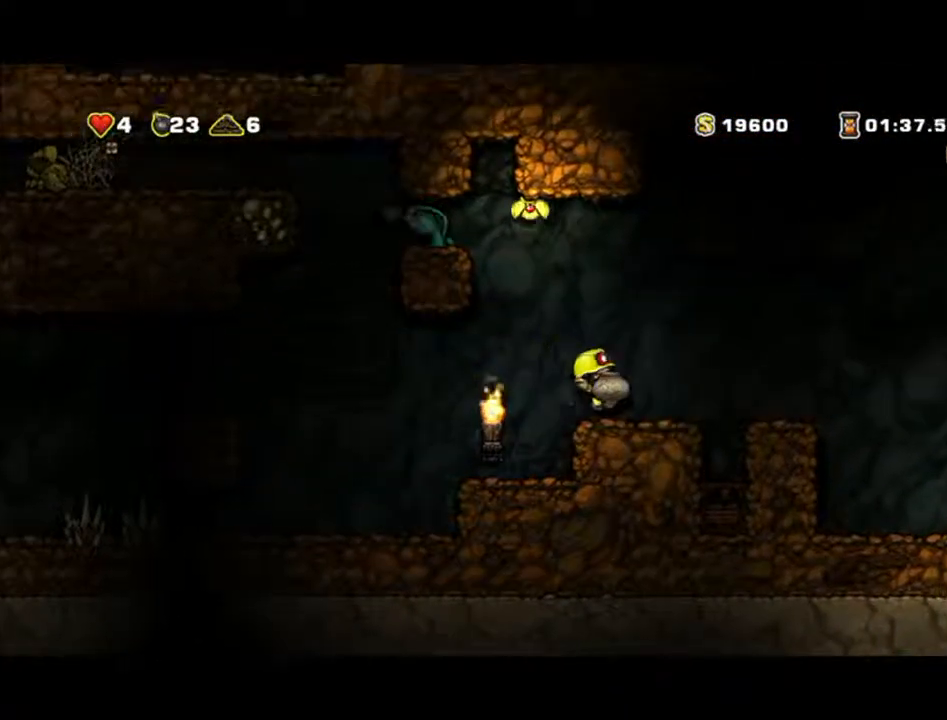
{"buttons": [], "left_stick": "down-left", "events": [[133, "left_stick", "left"], [267, "left_stick", "down-left"]]}
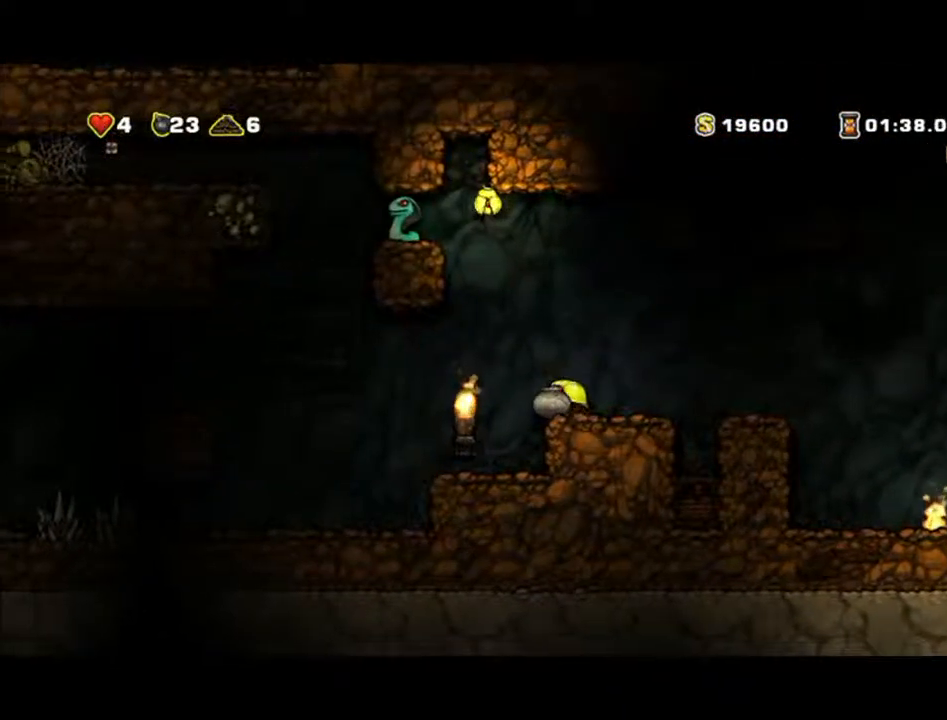
{"buttons": [], "left_stick": "center", "events": [[133, "left_stick", "center"], [233, "X", "down"], [400, "X", "up"]]}
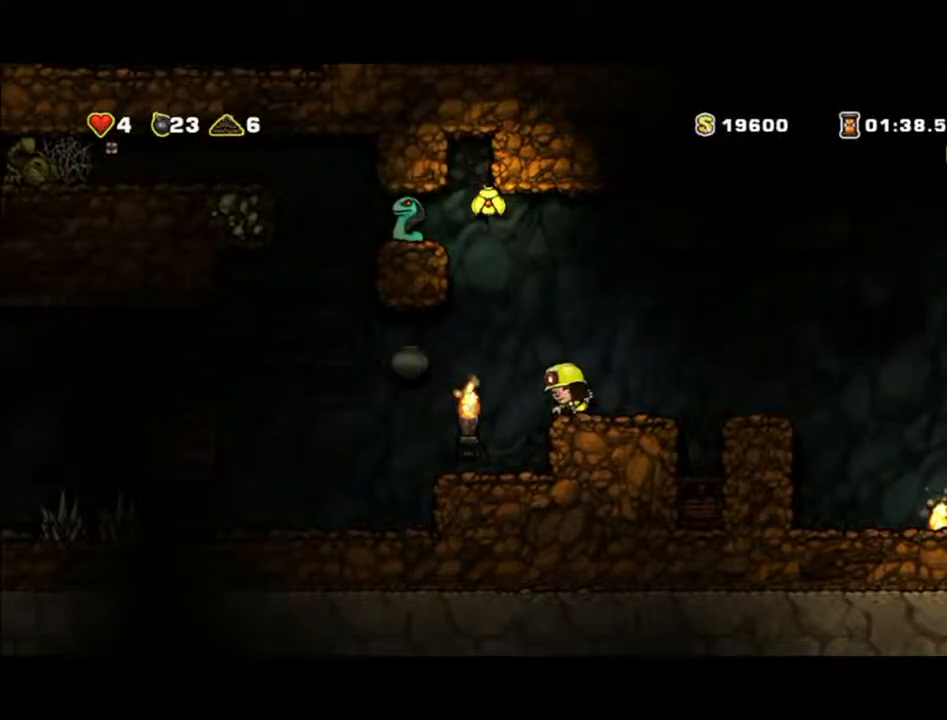
{"buttons": [], "left_stick": "center", "events": []}
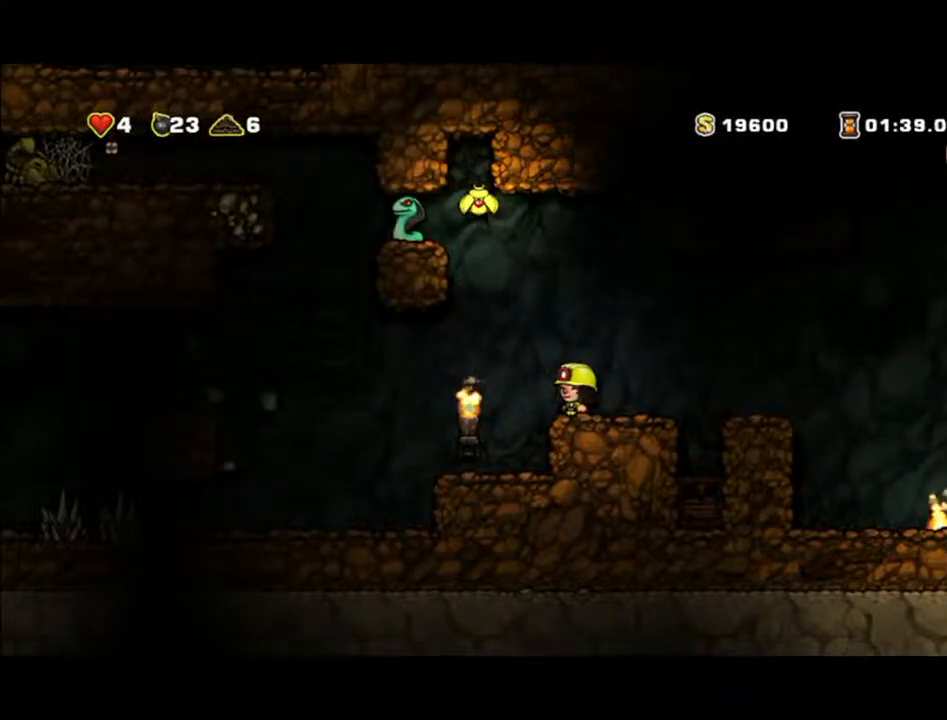
{"buttons": [], "left_stick": "center", "events": []}
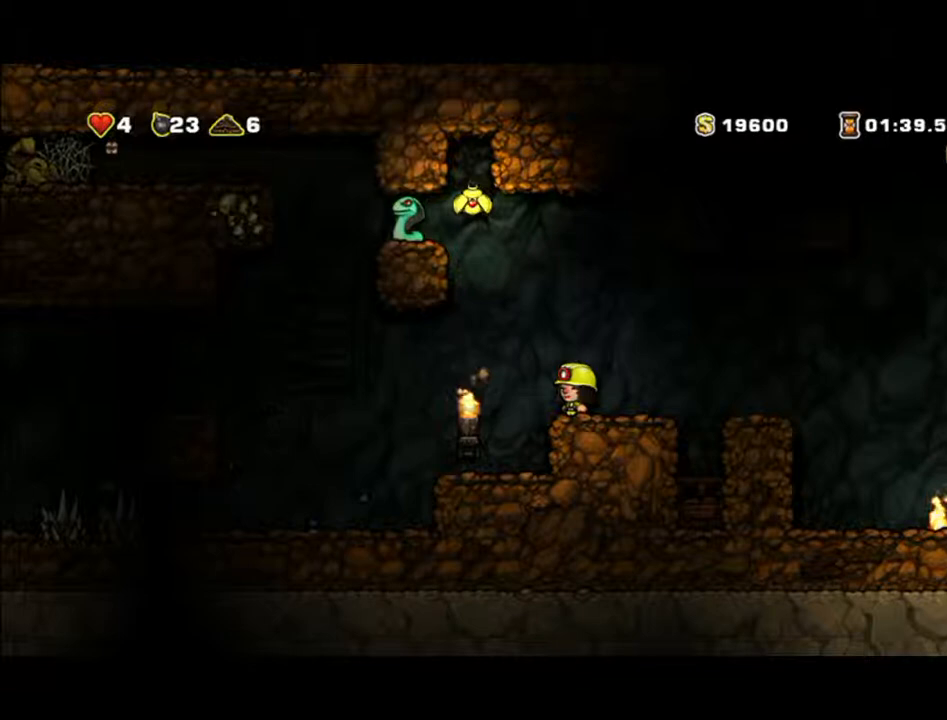
{"buttons": [], "left_stick": "center", "events": []}
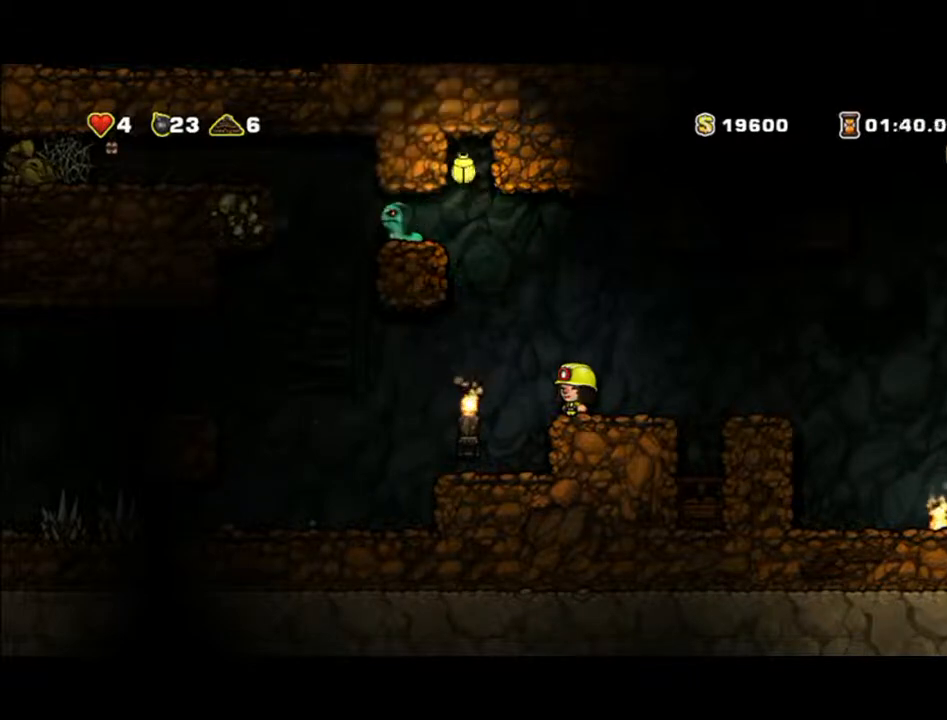
{"buttons": [], "left_stick": "center", "events": []}
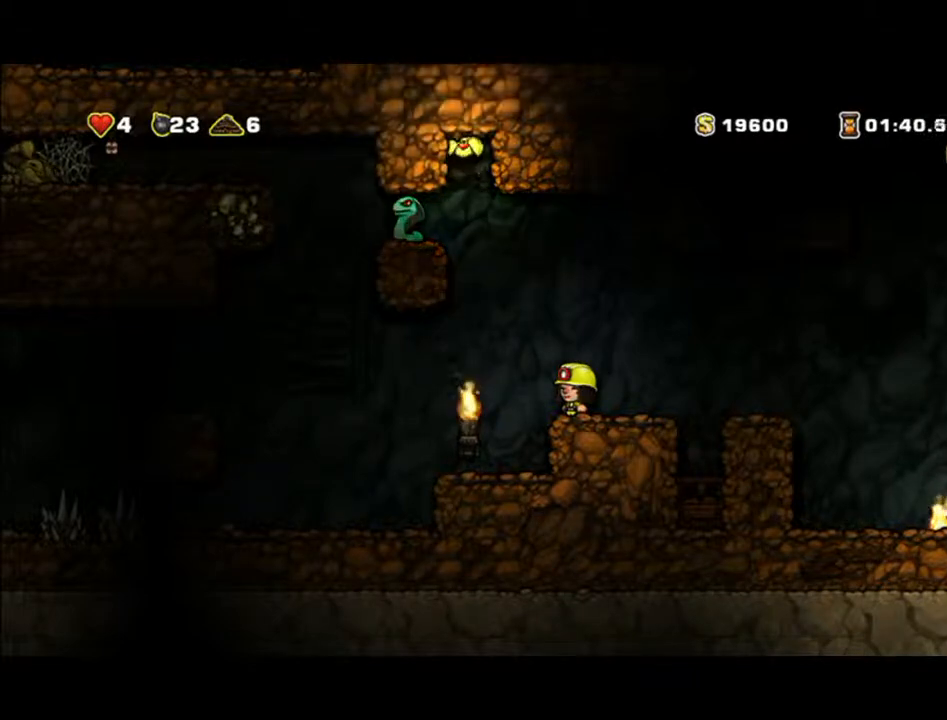
{"buttons": [], "left_stick": "up", "events": [[400, "left_stick", "up"]]}
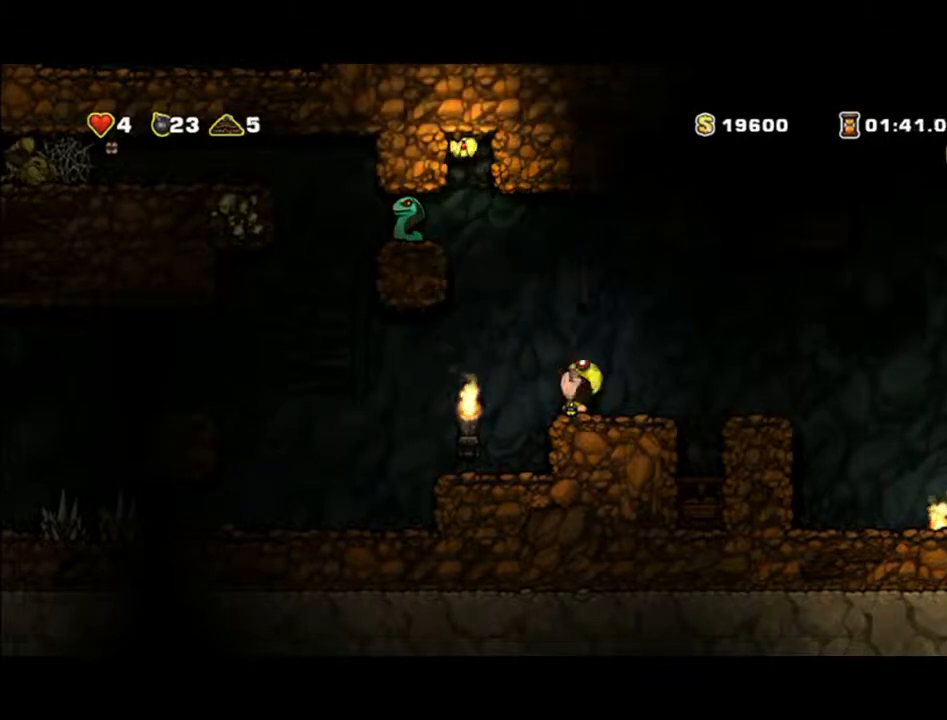
{"buttons": [], "left_stick": "up", "events": []}
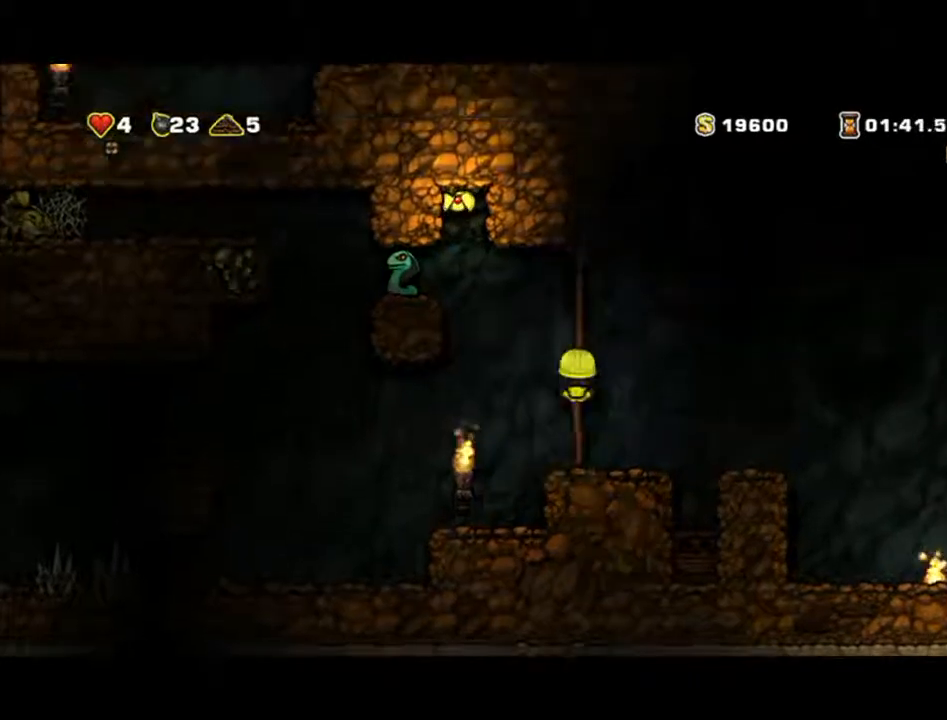
{"buttons": ["A"], "left_stick": "left", "events": [[333, "A", "down"], [333, "left_stick", "up-left"], [433, "left_stick", "left"]]}
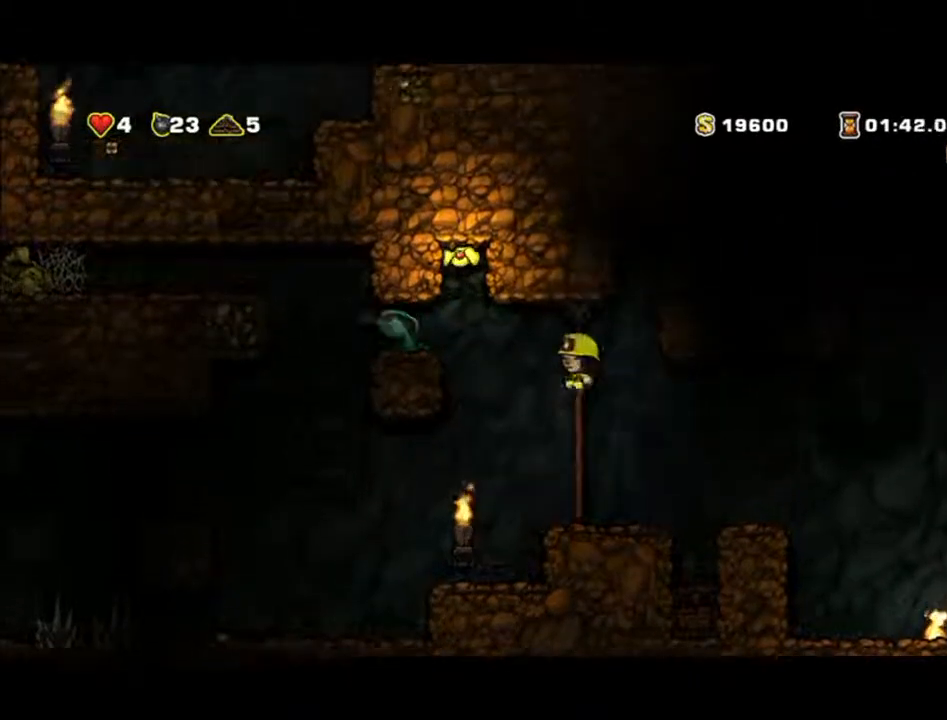
{"buttons": [], "left_stick": "center", "events": [[33, "A", "up"], [100, "X", "down"], [167, "X", "up"], [433, "left_stick", "center"]]}
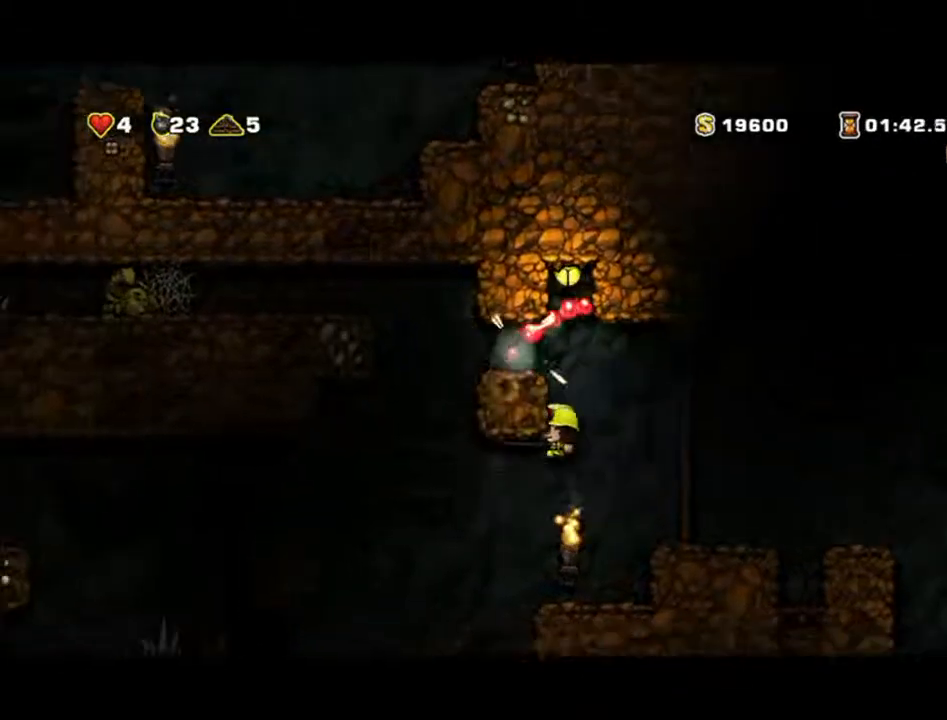
{"buttons": [], "left_stick": "right", "events": [[467, "left_stick", "right"]]}
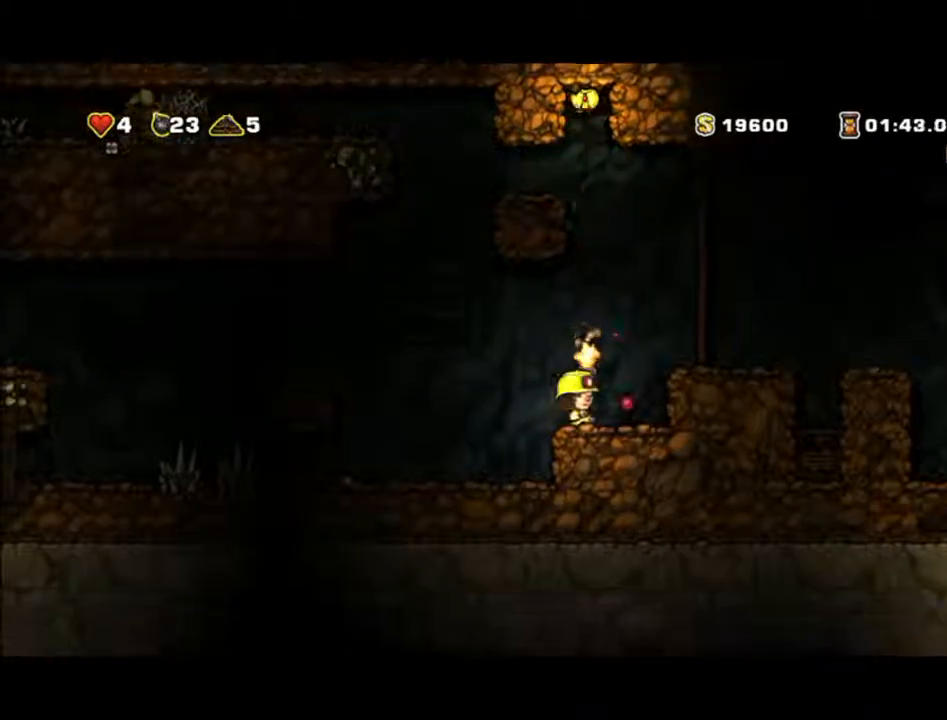
{"buttons": [], "left_stick": "up", "events": [[33, "A", "down"], [200, "A", "up"], [300, "left_stick", "up"]]}
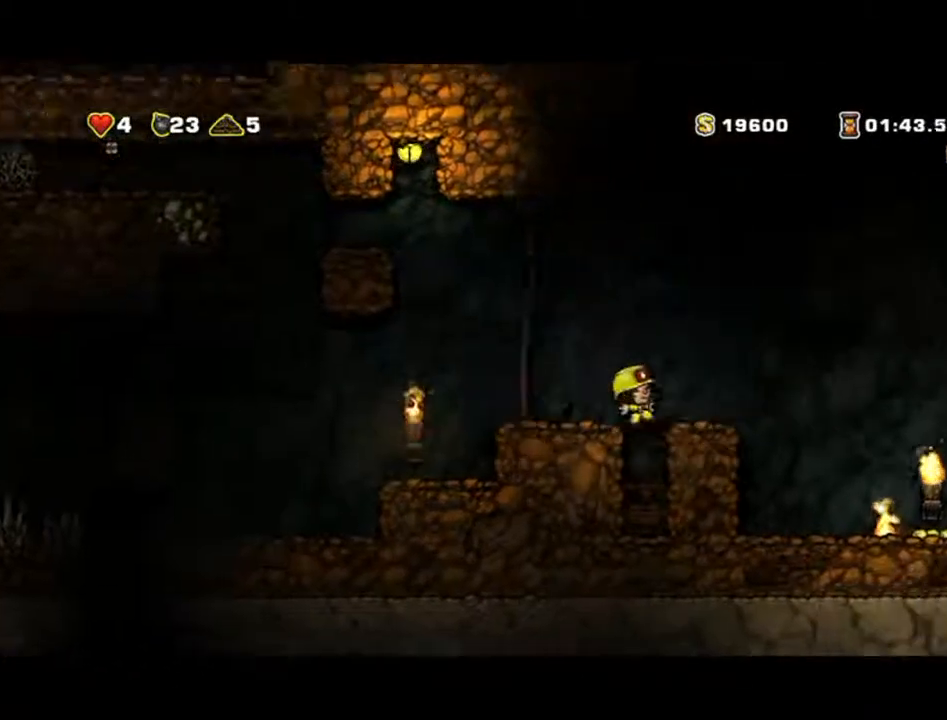
{"buttons": ["A"], "left_stick": "left", "events": [[133, "left_stick", "left"], [267, "A", "down"]]}
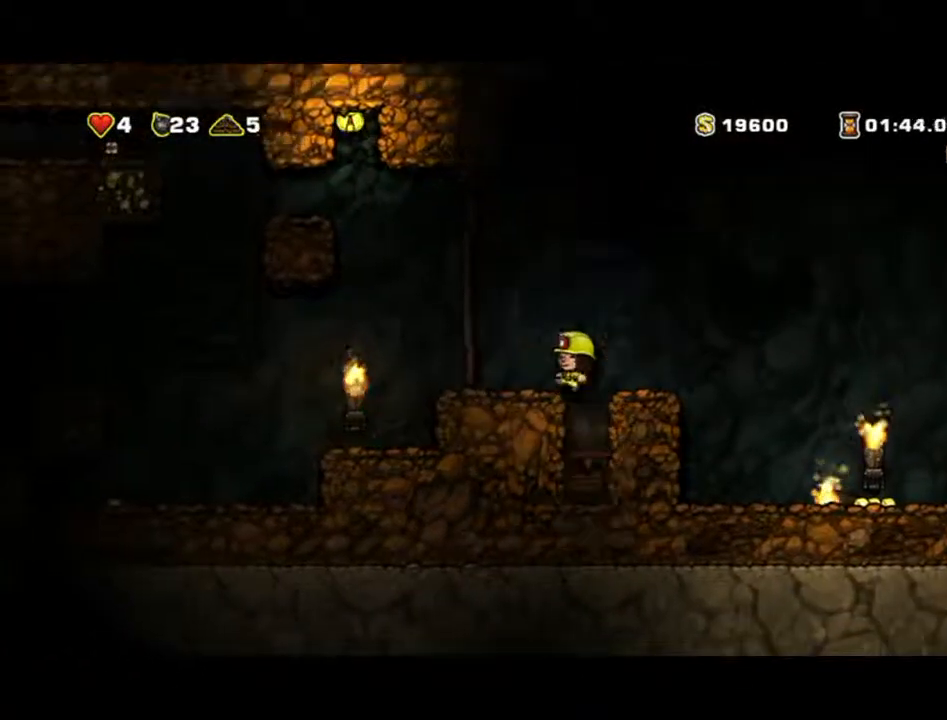
{"buttons": ["A"], "left_stick": "up-left", "events": [[267, "left_stick", "up-left"]]}
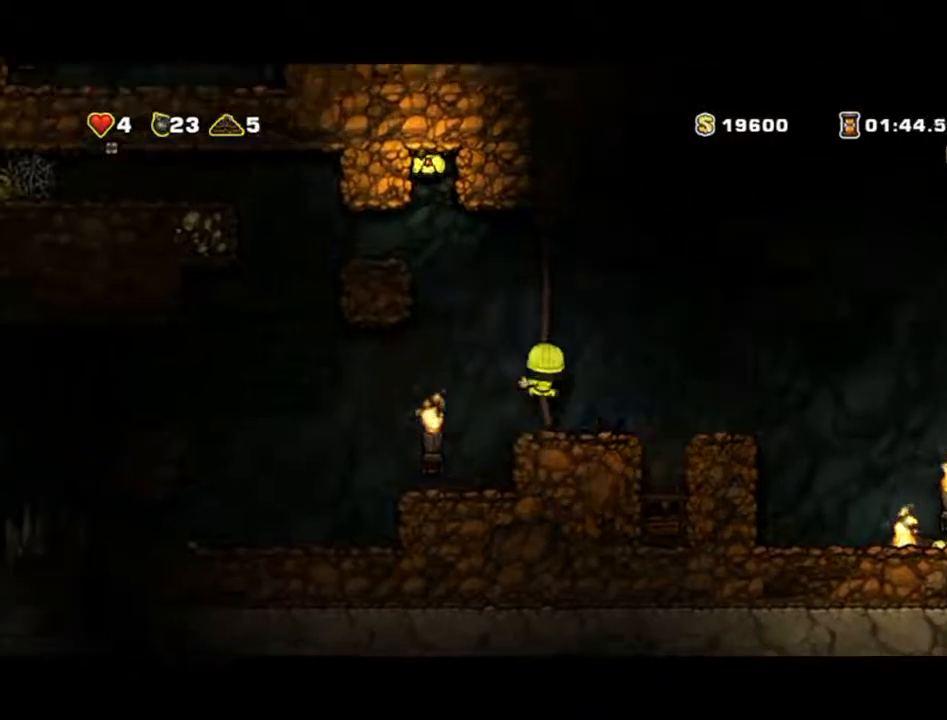
{"buttons": ["A"], "left_stick": "left", "events": [[433, "left_stick", "left"]]}
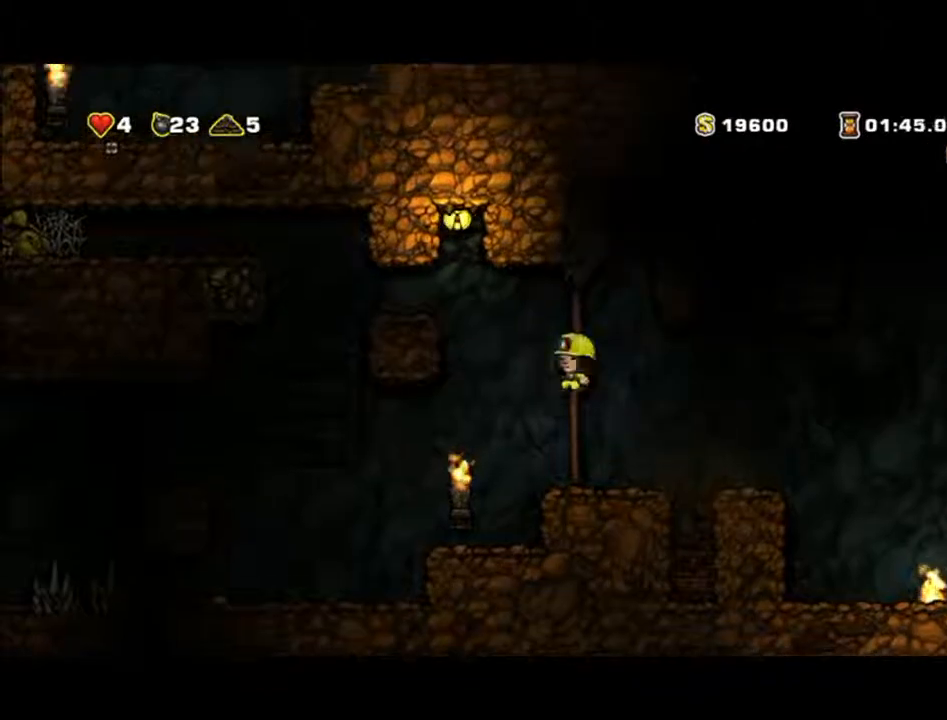
{"buttons": [], "left_stick": "center", "events": [[400, "A", "up"], [400, "left_stick", "center"]]}
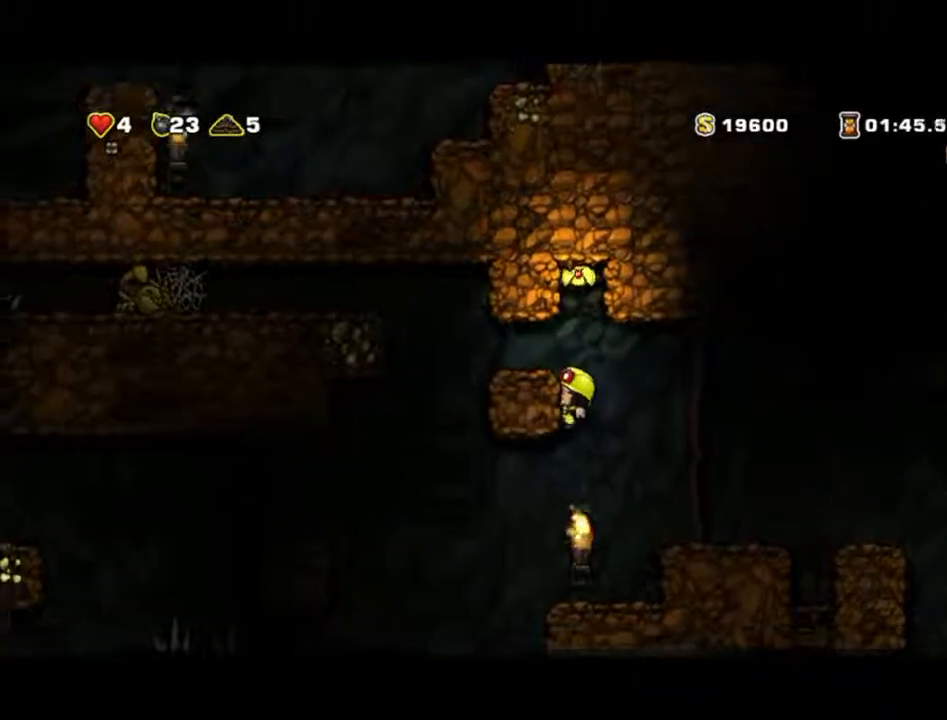
{"buttons": [], "left_stick": "right"}
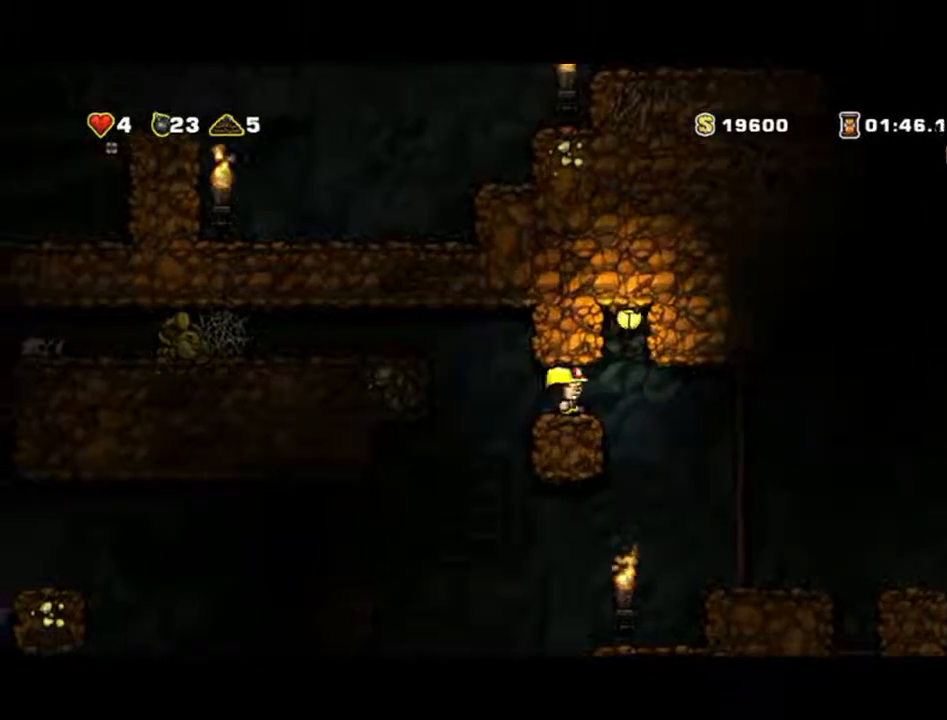
{"buttons": [], "left_stick": "left", "events": [[133, "A", "down"], [267, "left_stick", "up-left"], [333, "left_stick", "left"], [467, "A", "up"]]}
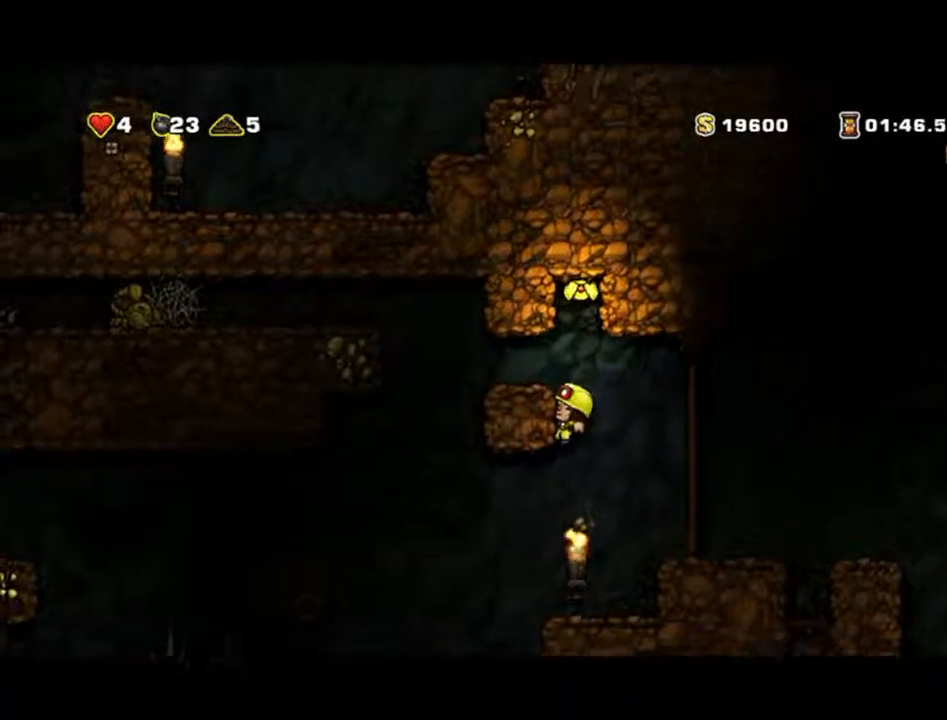
{"buttons": ["A"], "left_stick": "left", "events": [[167, "left_stick", "center"], [233, "A", "down"], [300, "left_stick", "left"], [433, "A", "up"], [500, "A", "down"]]}